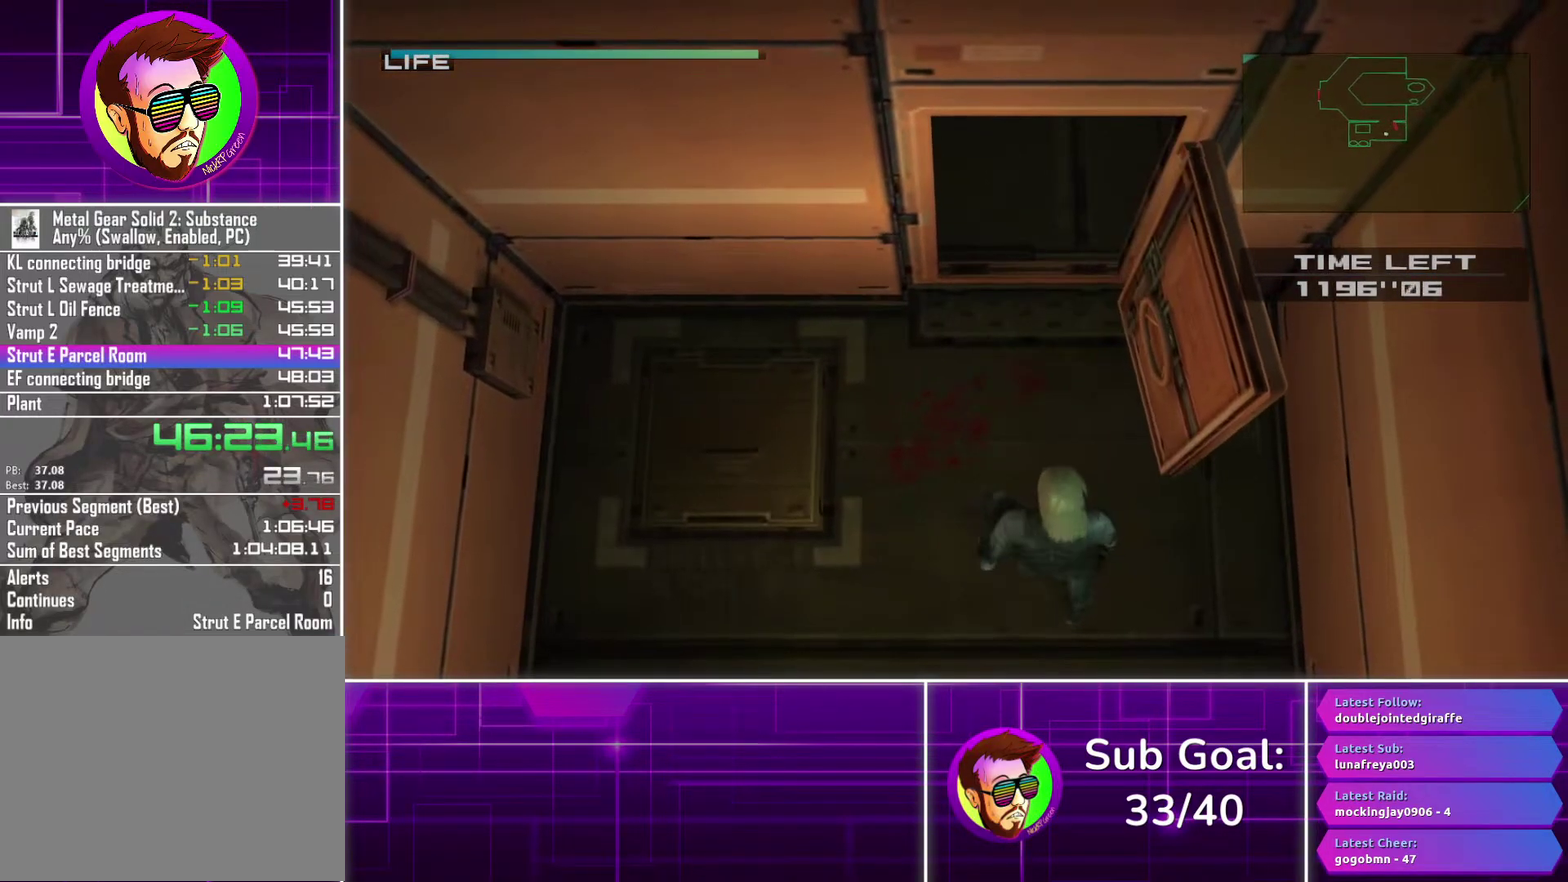
Gameplay with a controller (PlayStation layout); each line is a JSON object with the inputs held at the frame after it. "events" lists button and stick changes between this image and that frame as [ms after this image, input, new state], when the widget could be followed in between. Not read: R1.
{"buttons": [], "left_stick": "up-left", "right_stick": "center", "events": [[417, "left_stick", "up-left"]]}
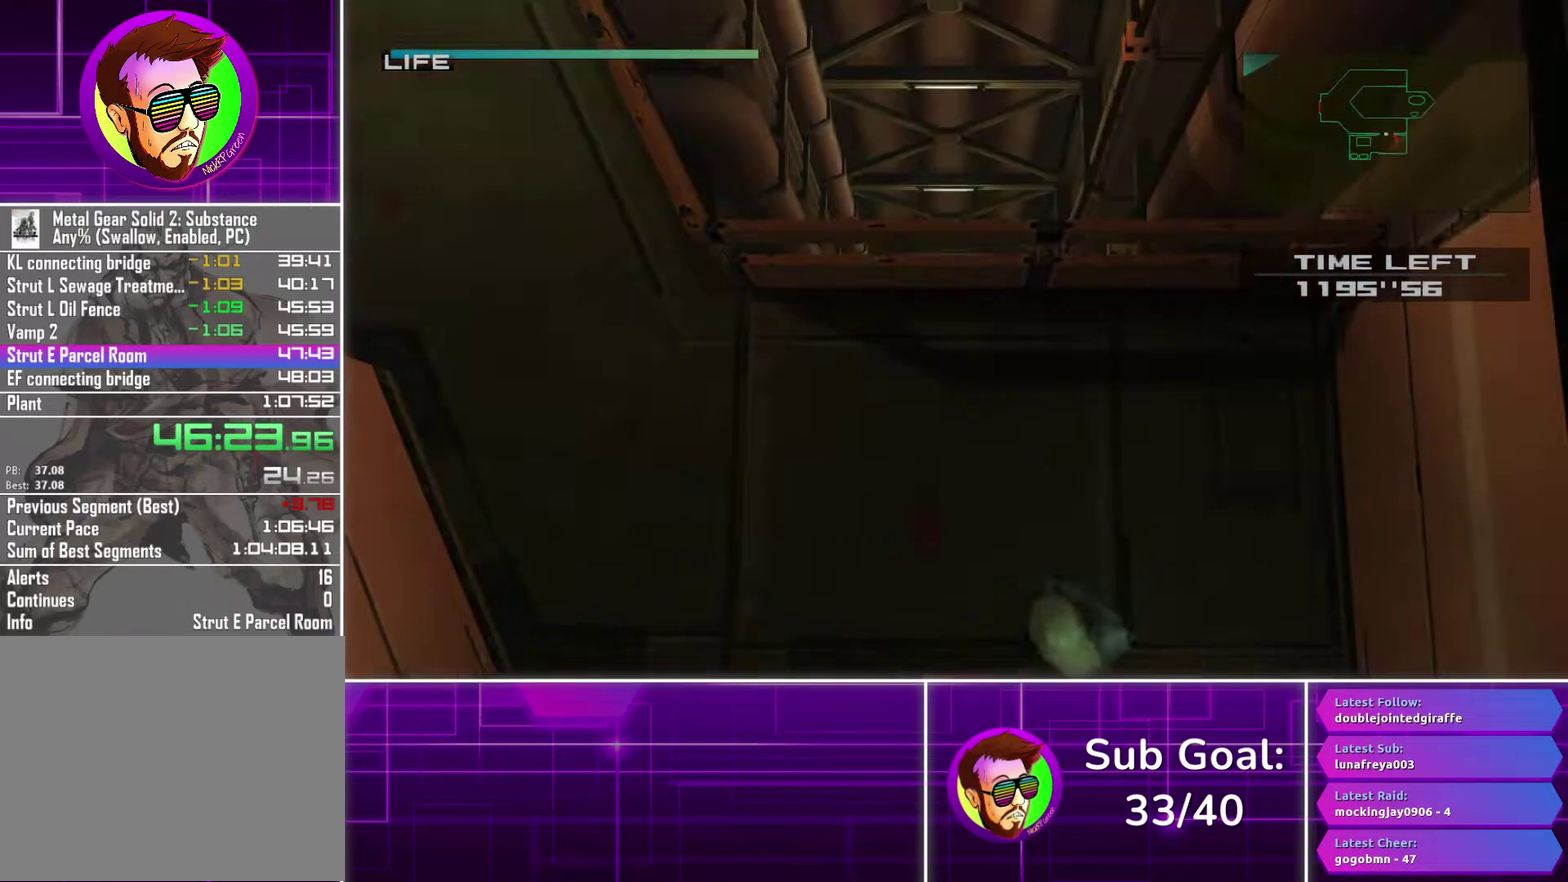
{"buttons": [], "left_stick": "up-left", "right_stick": "center", "events": [[283, "left_stick", "left"], [483, "left_stick", "up-left"]]}
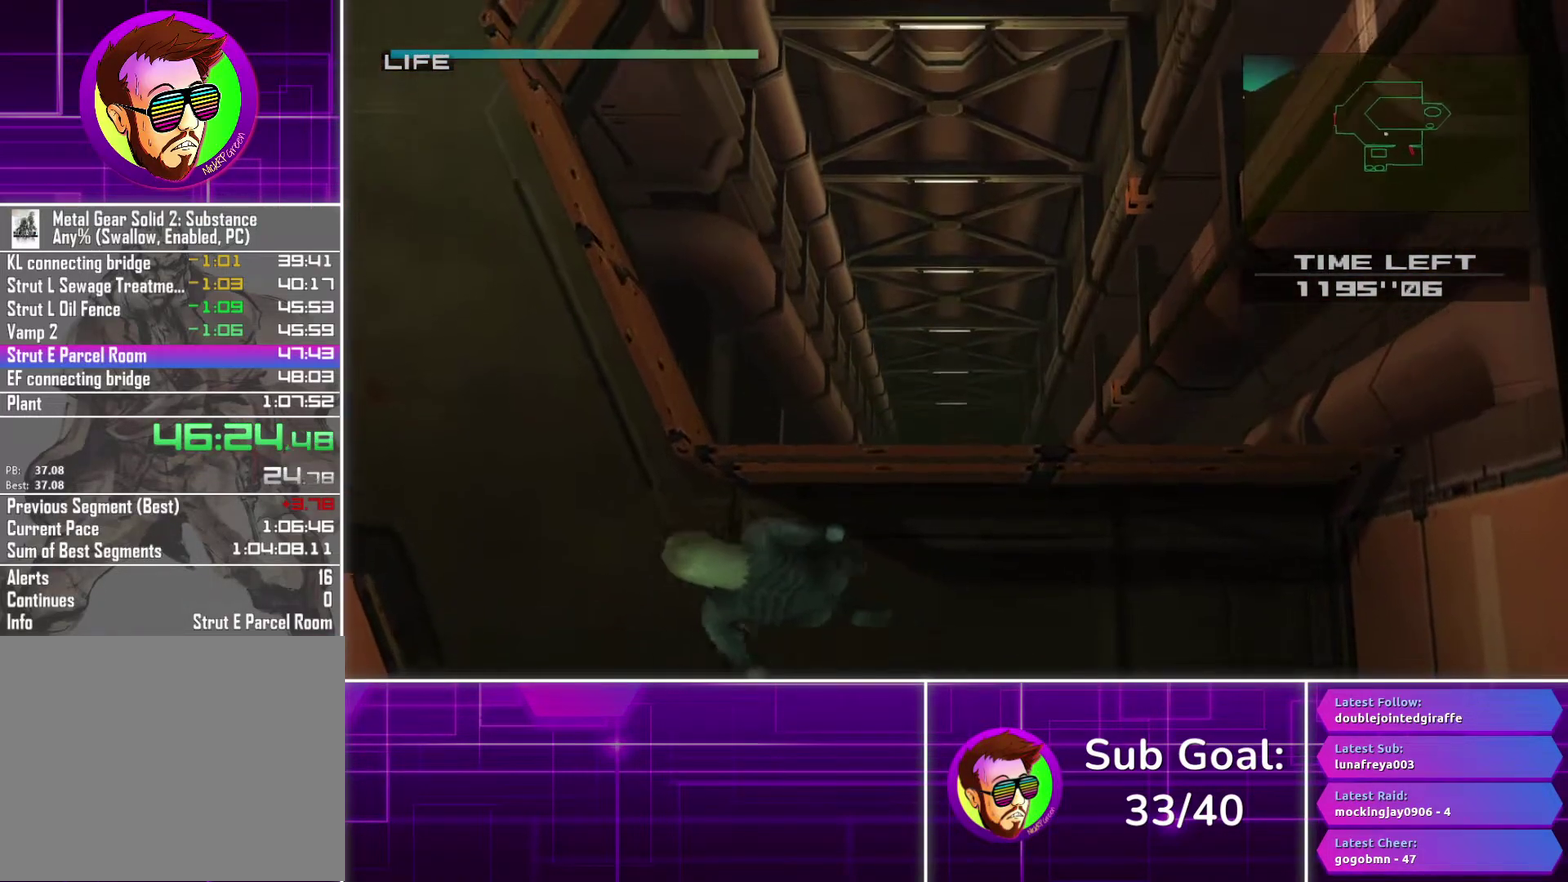
{"buttons": [], "left_stick": "up-left", "right_stick": "center", "events": []}
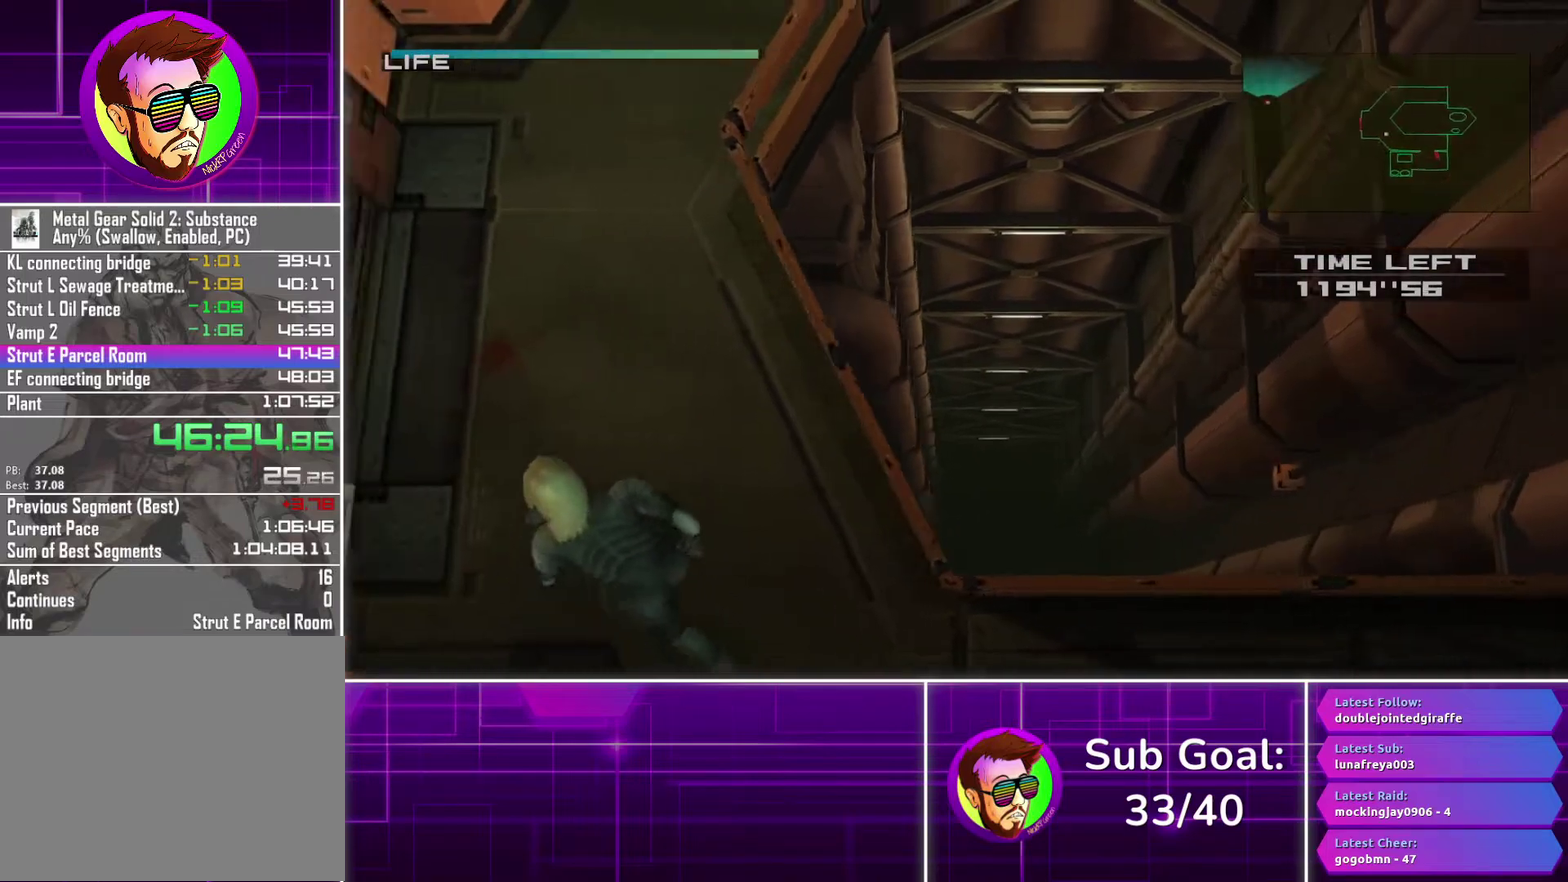
{"buttons": [], "left_stick": "left", "right_stick": "center", "events": [[283, "left_stick", "left"]]}
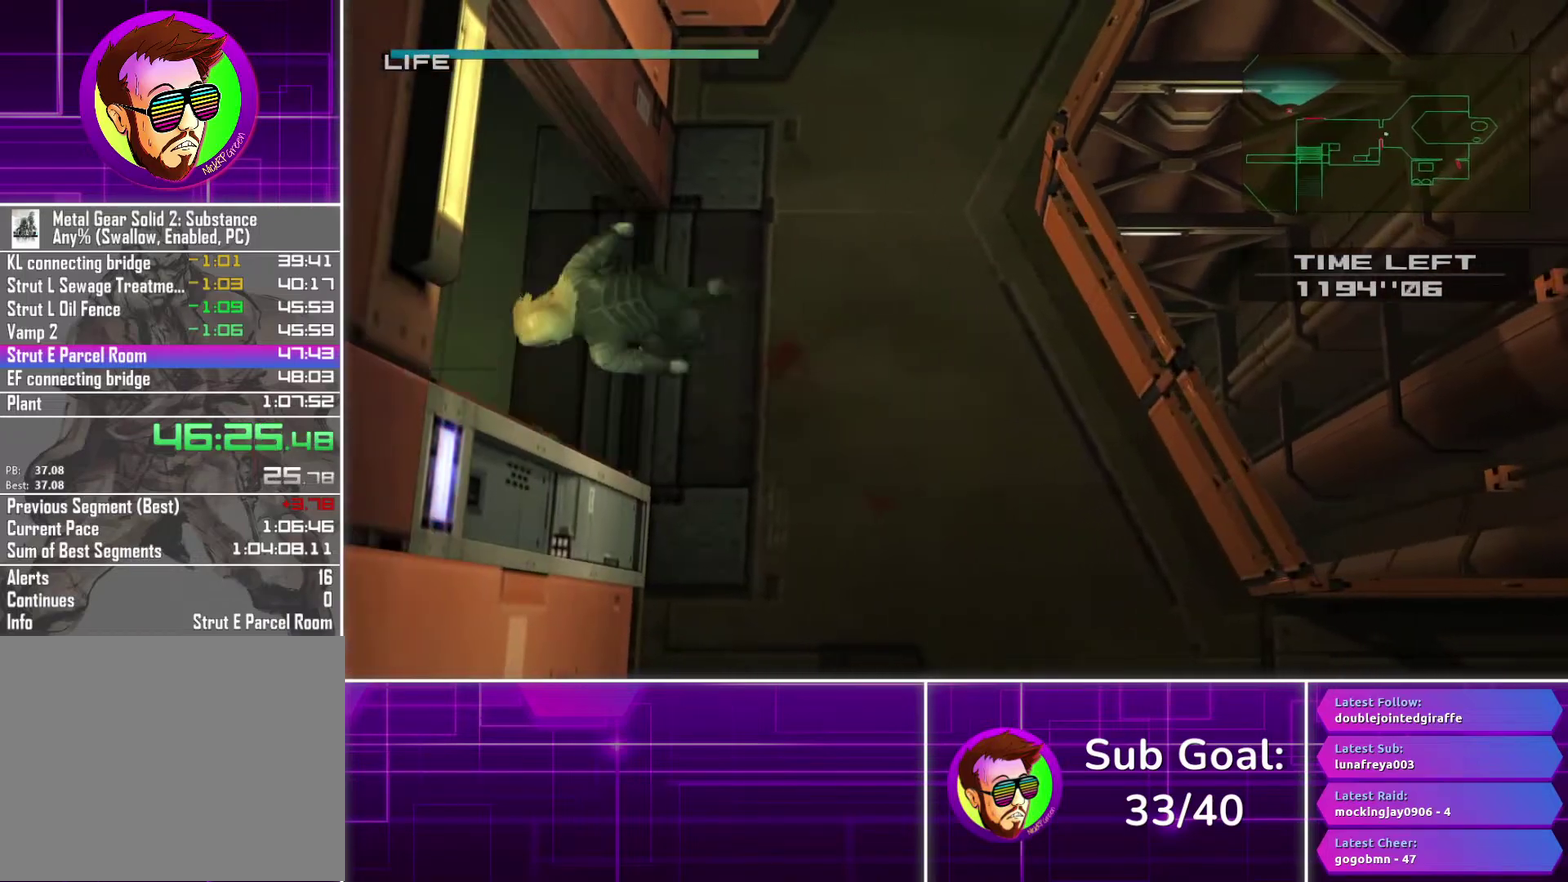
{"buttons": [], "left_stick": "left", "right_stick": "center", "events": []}
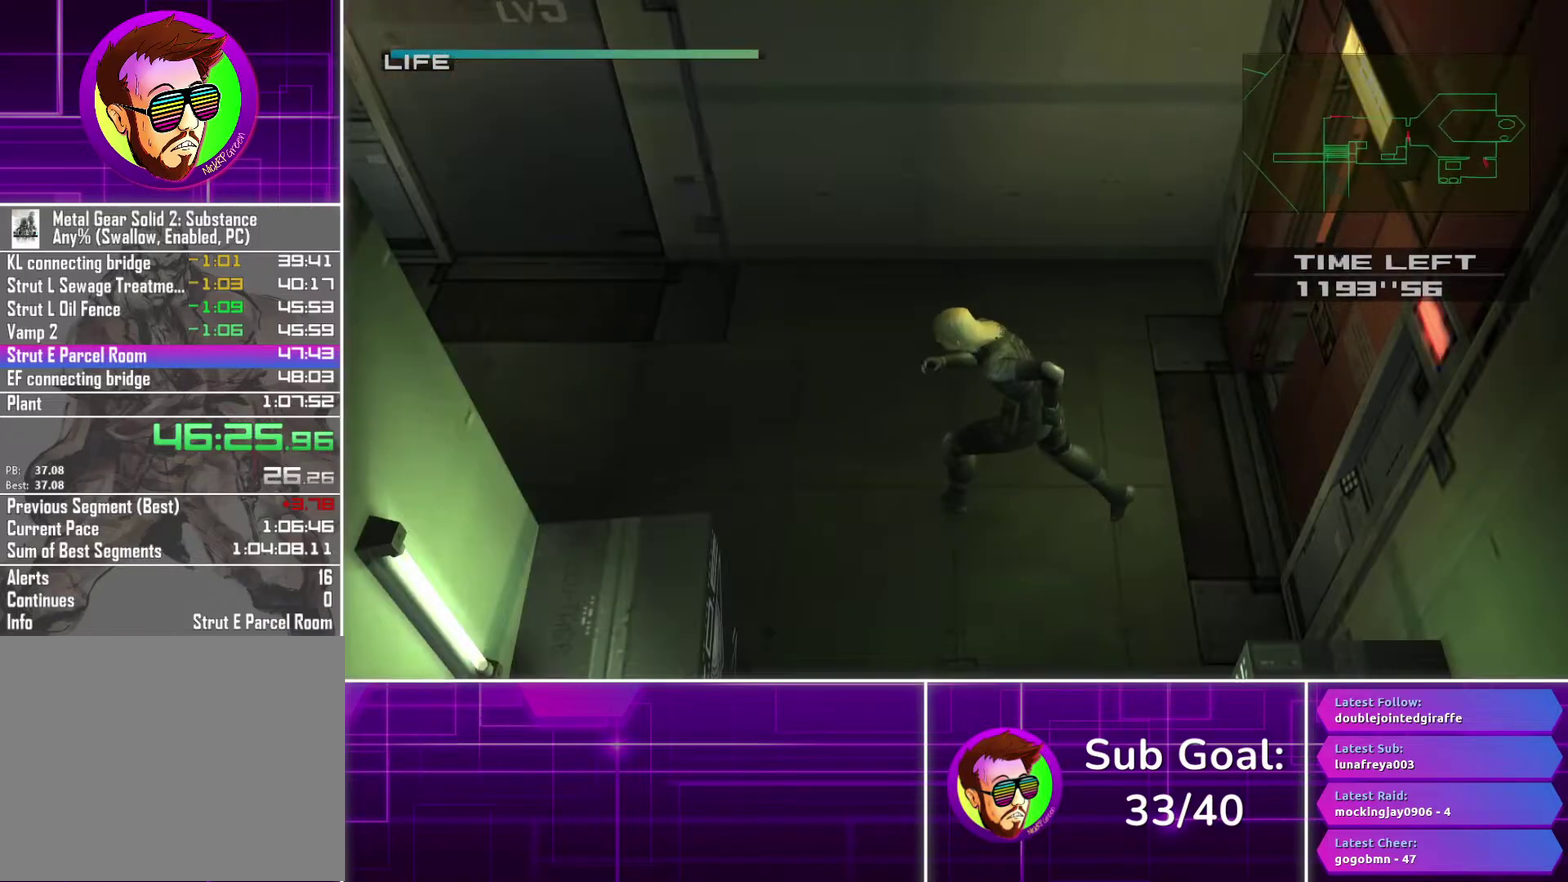
{"buttons": [], "left_stick": "left", "right_stick": "center", "events": []}
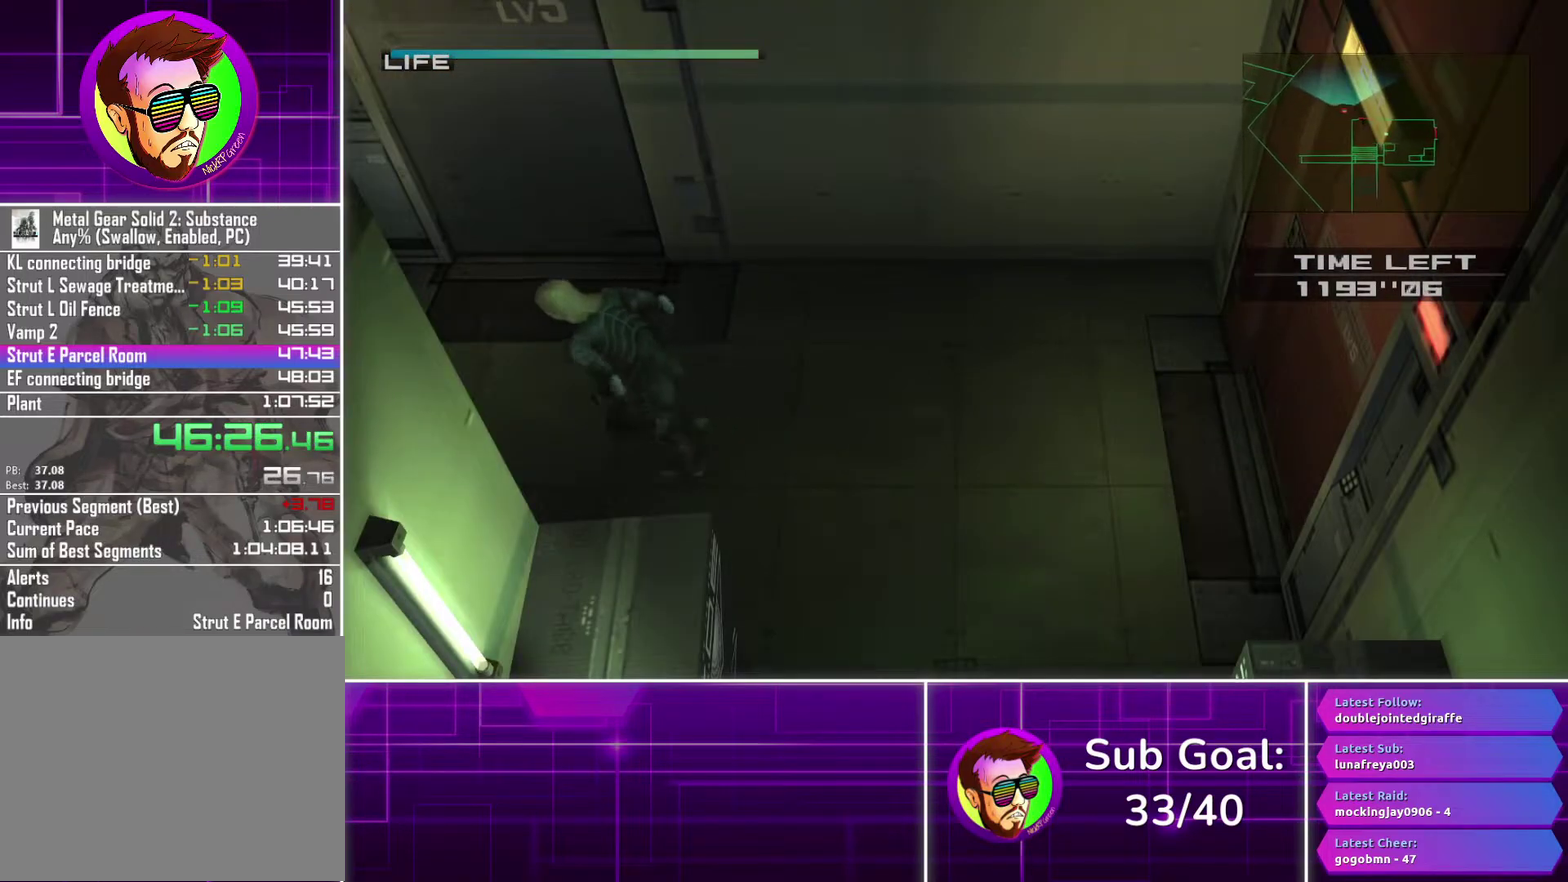
{"buttons": [], "left_stick": "down", "right_stick": "center", "events": [[283, "left_stick", "down-left"], [433, "left_stick", "down"]]}
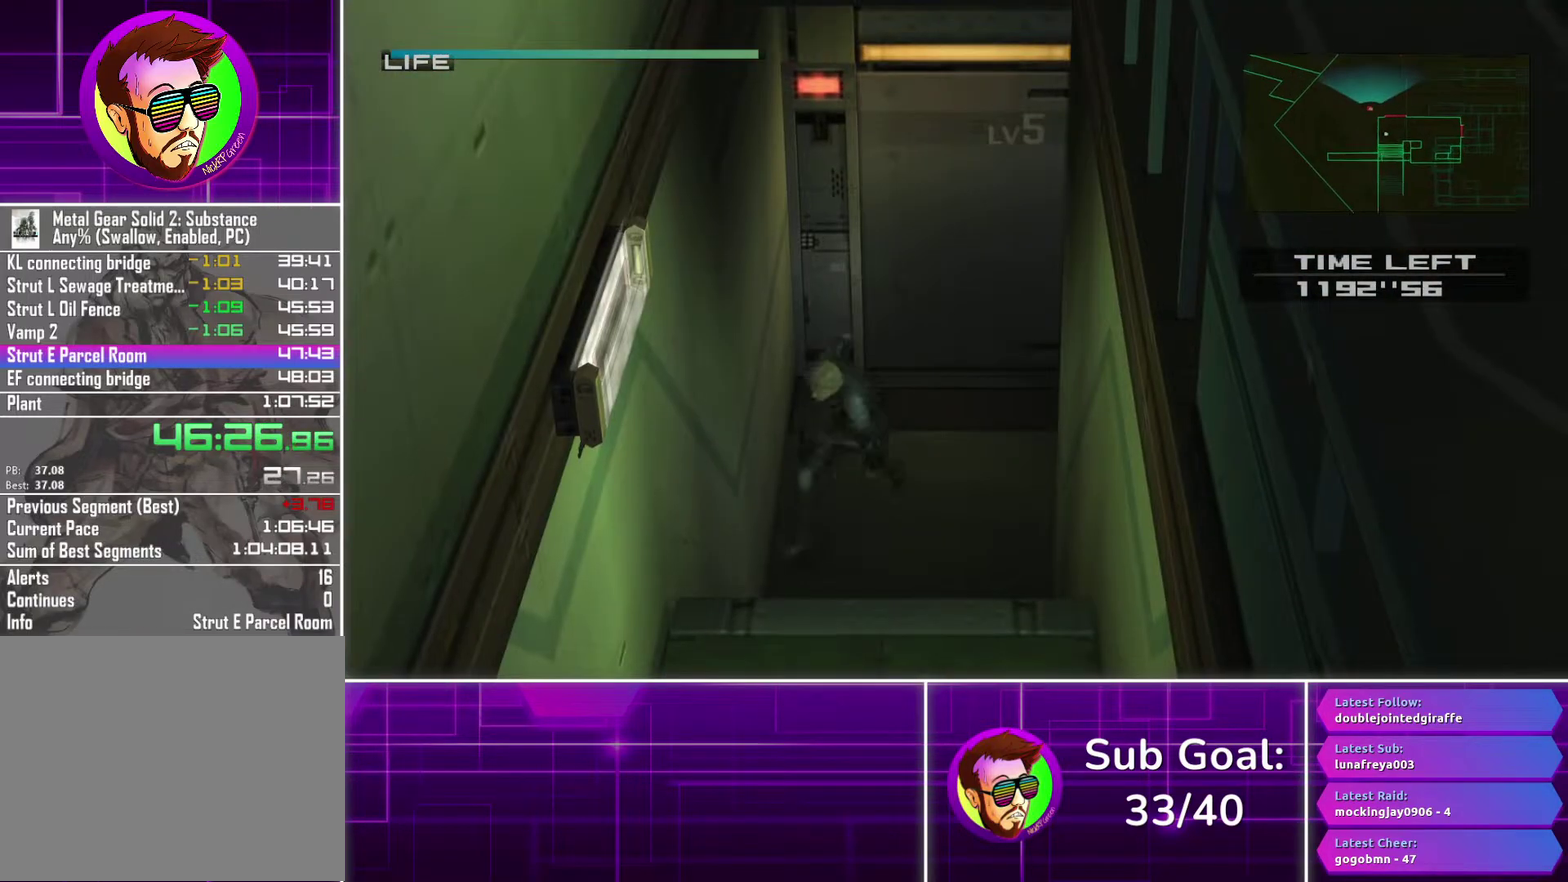
{"buttons": [], "left_stick": "down", "right_stick": "center", "events": []}
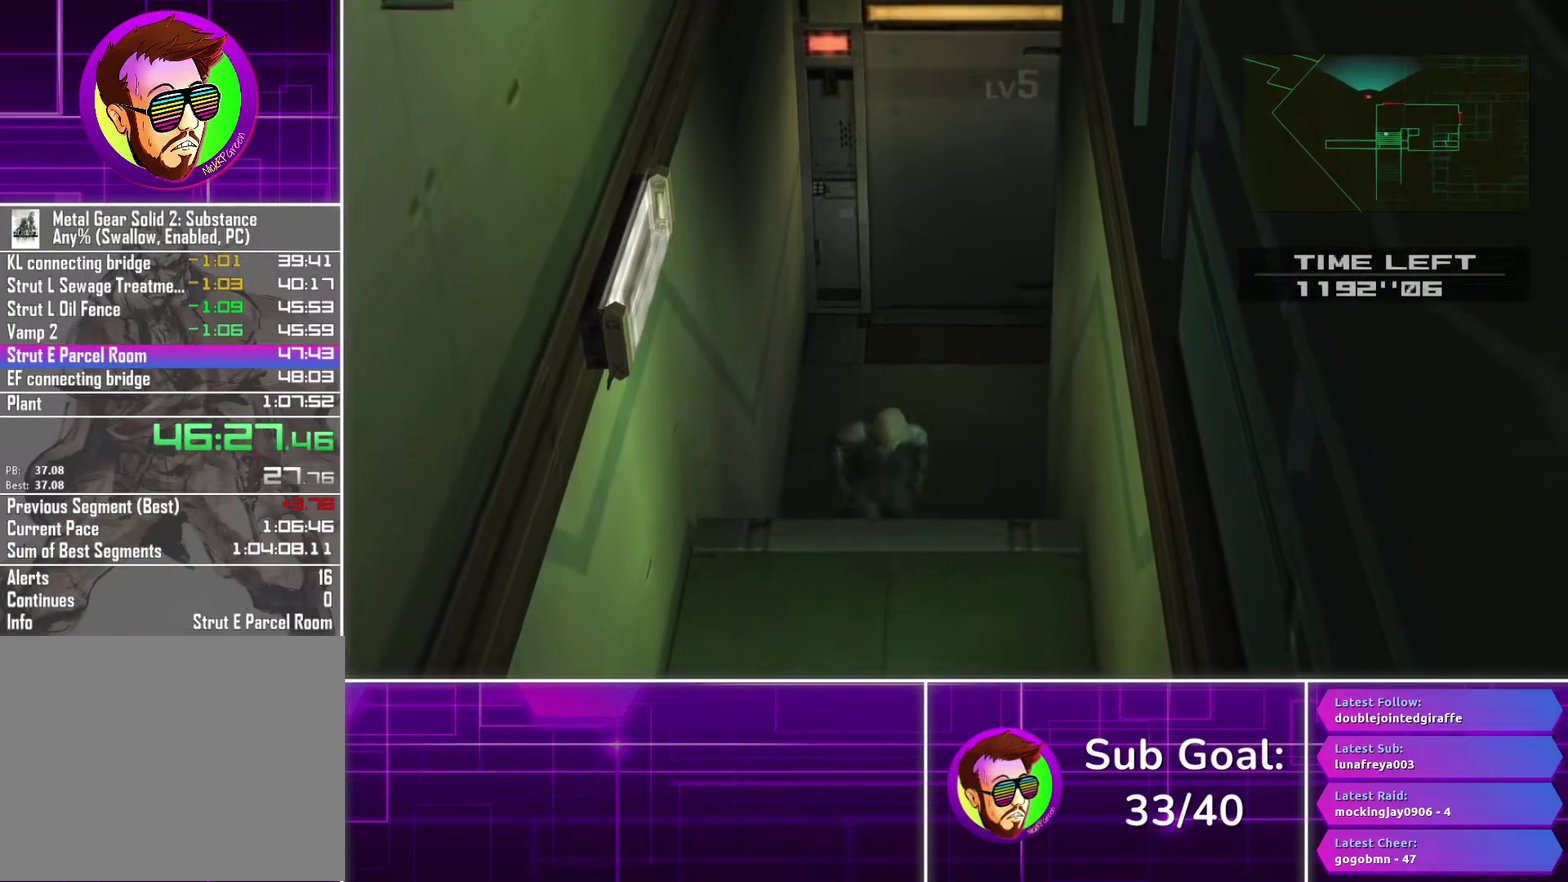
{"buttons": [], "left_stick": "down", "right_stick": "center", "events": []}
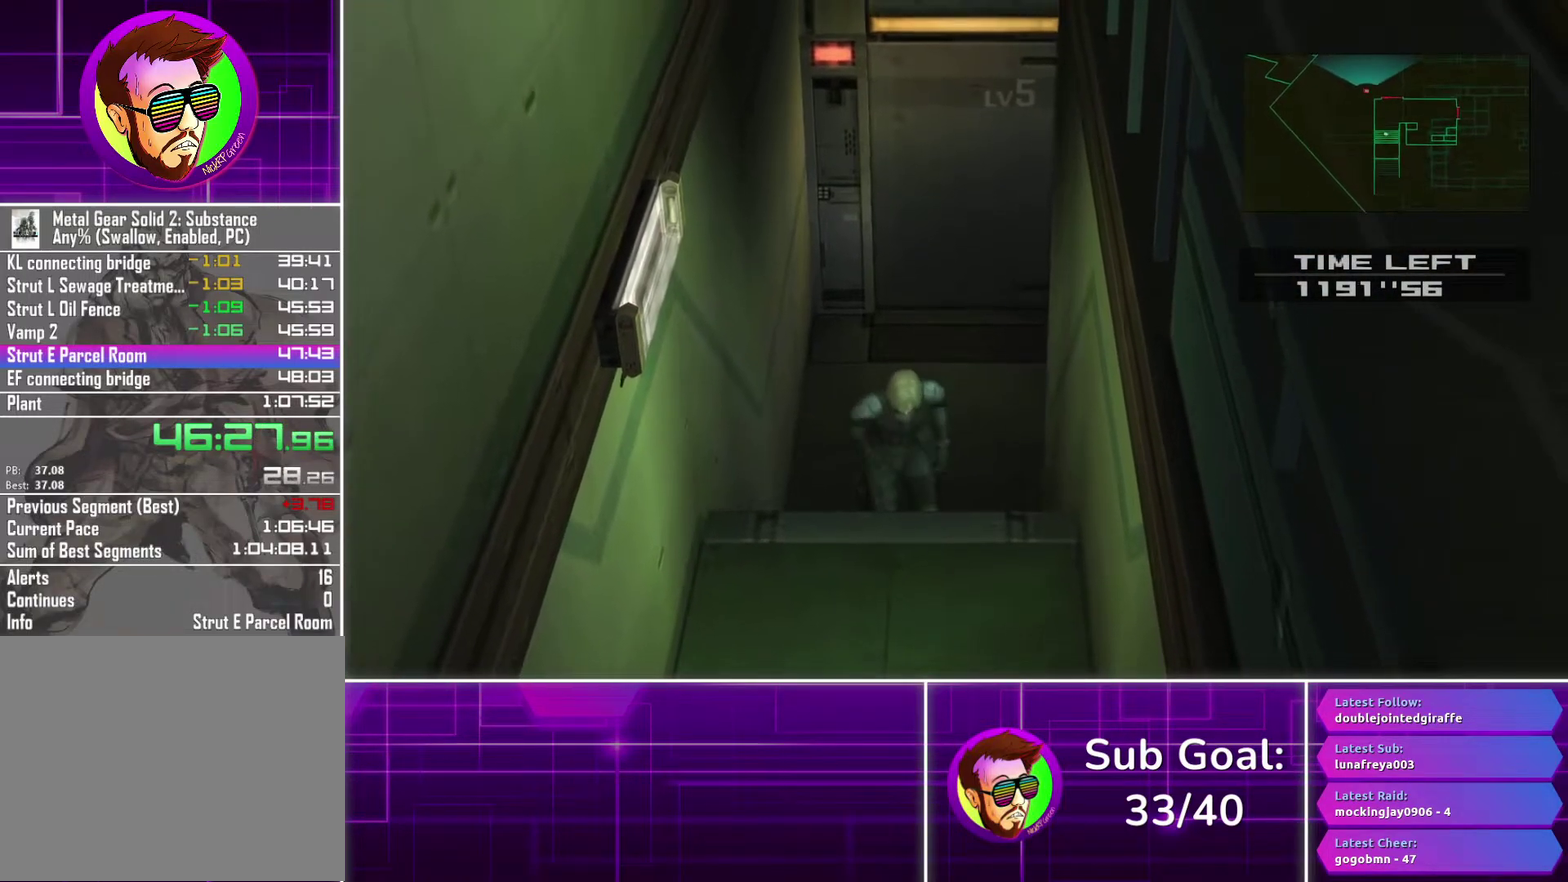
{"buttons": [], "left_stick": "down", "right_stick": "center", "events": []}
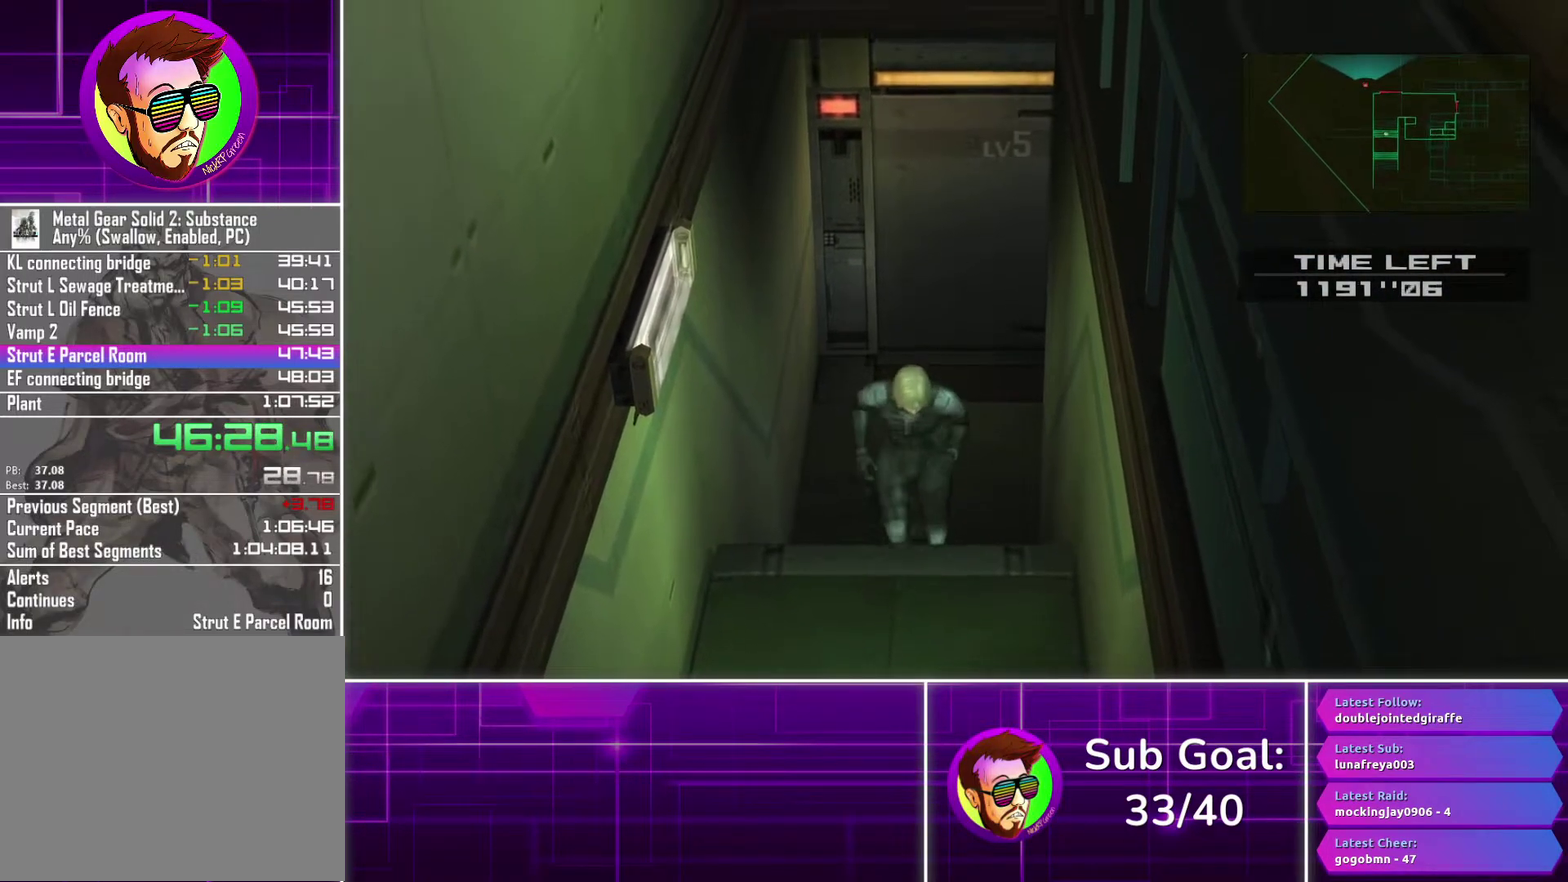
{"buttons": [], "left_stick": "down", "right_stick": "center", "events": []}
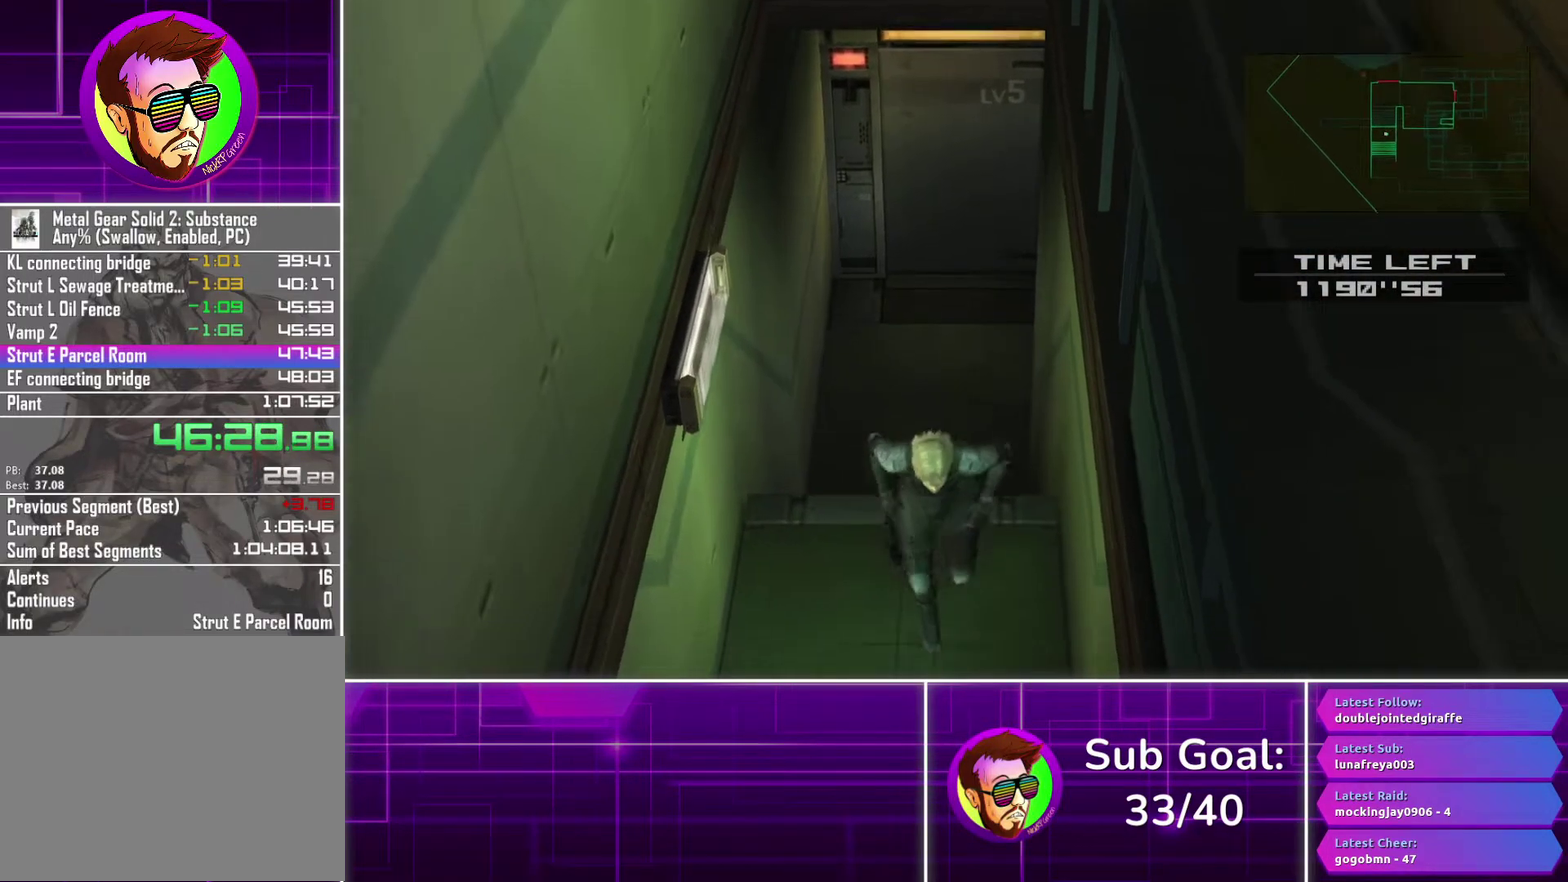
{"buttons": [], "left_stick": "down", "right_stick": "center", "events": []}
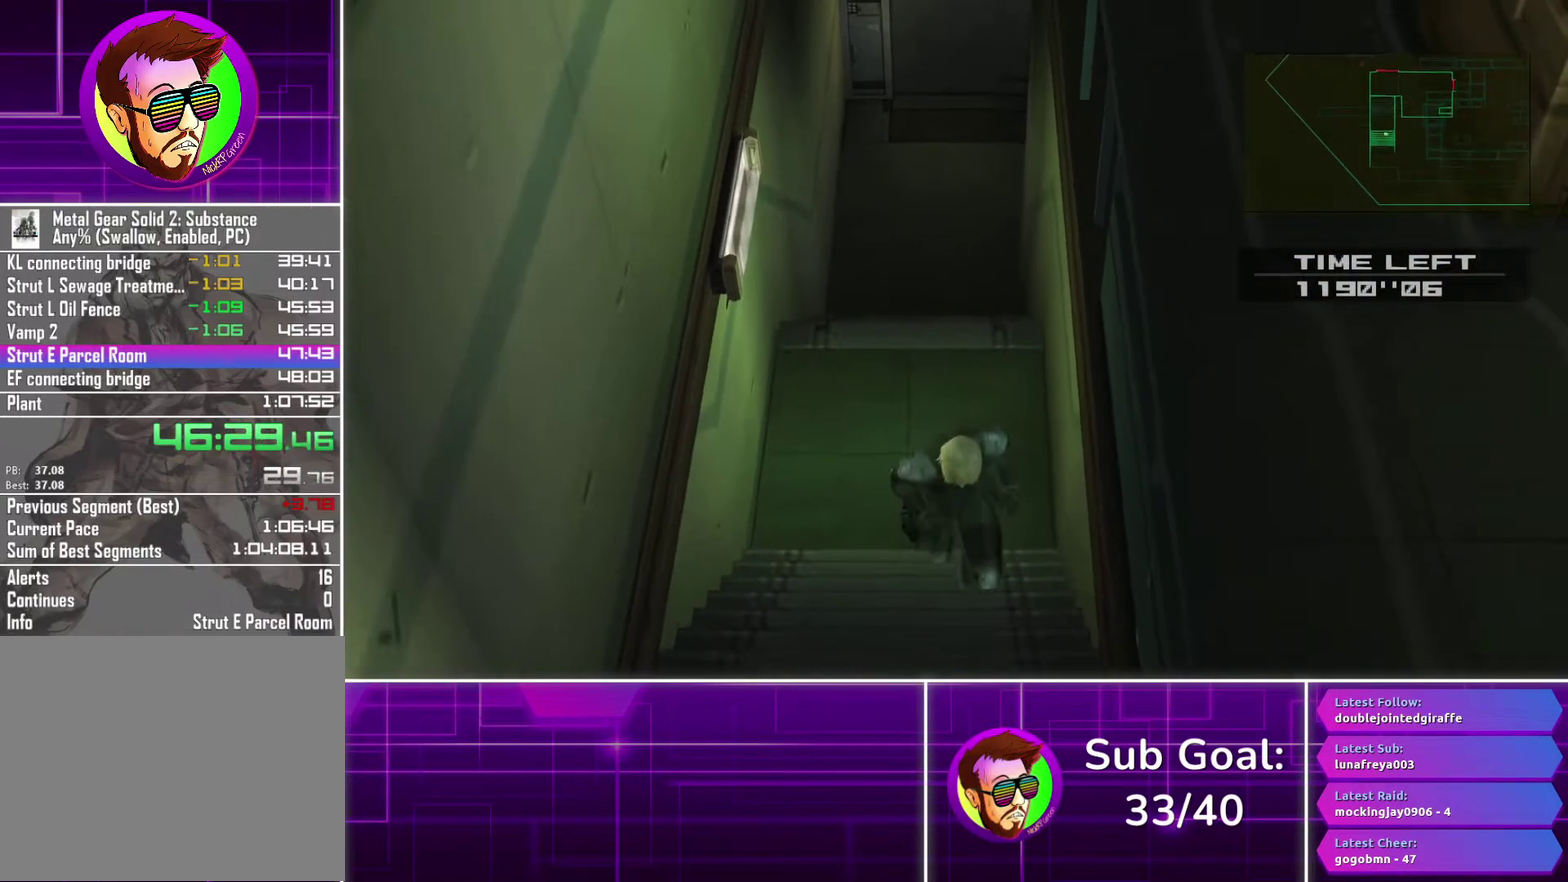
{"buttons": [], "left_stick": "down", "right_stick": "center", "events": []}
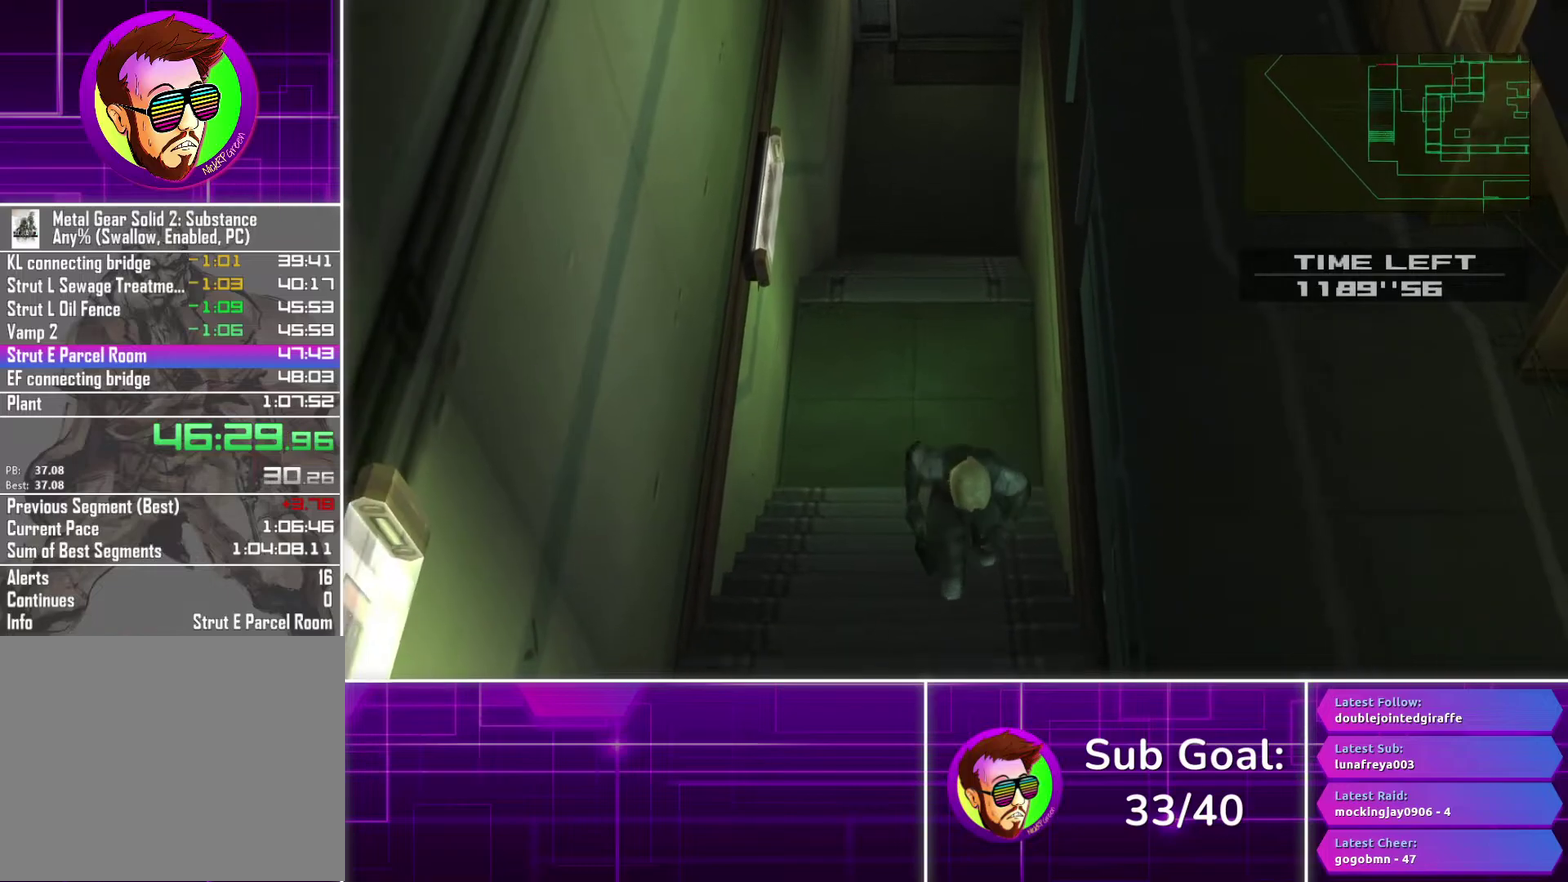
{"buttons": [], "left_stick": "down", "right_stick": "center", "events": []}
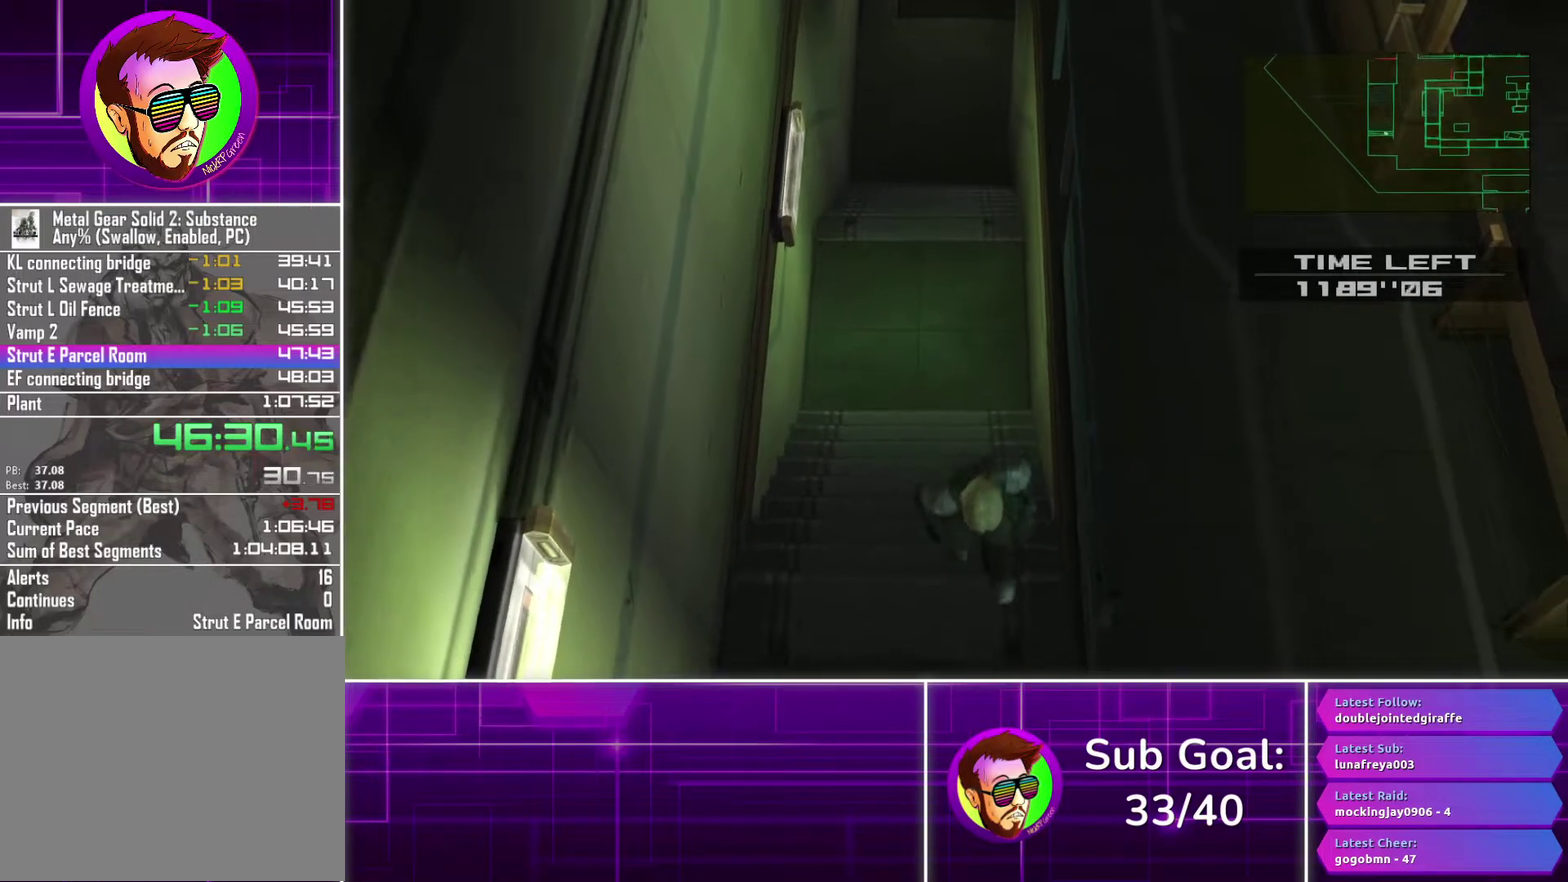
{"buttons": [], "left_stick": "right", "right_stick": "center", "events": [[233, "left_stick", "down-right"], [400, "left_stick", "right"]]}
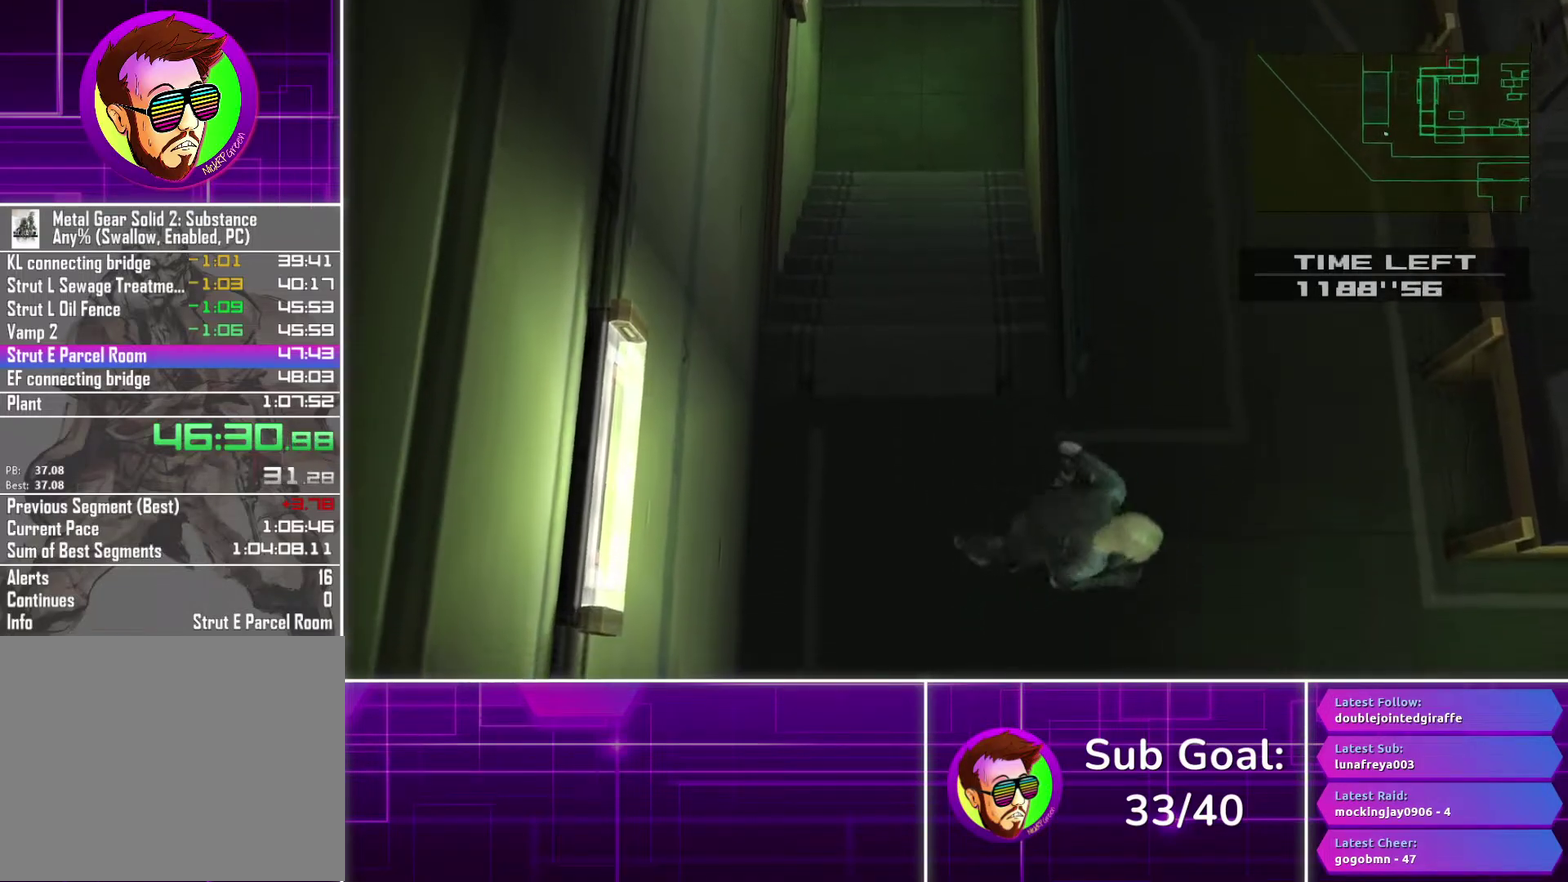
{"buttons": [], "left_stick": "down-right", "right_stick": "center", "events": [[83, "left_stick", "down-right"], [200, "left_stick", "right"], [417, "left_stick", "down-right"]]}
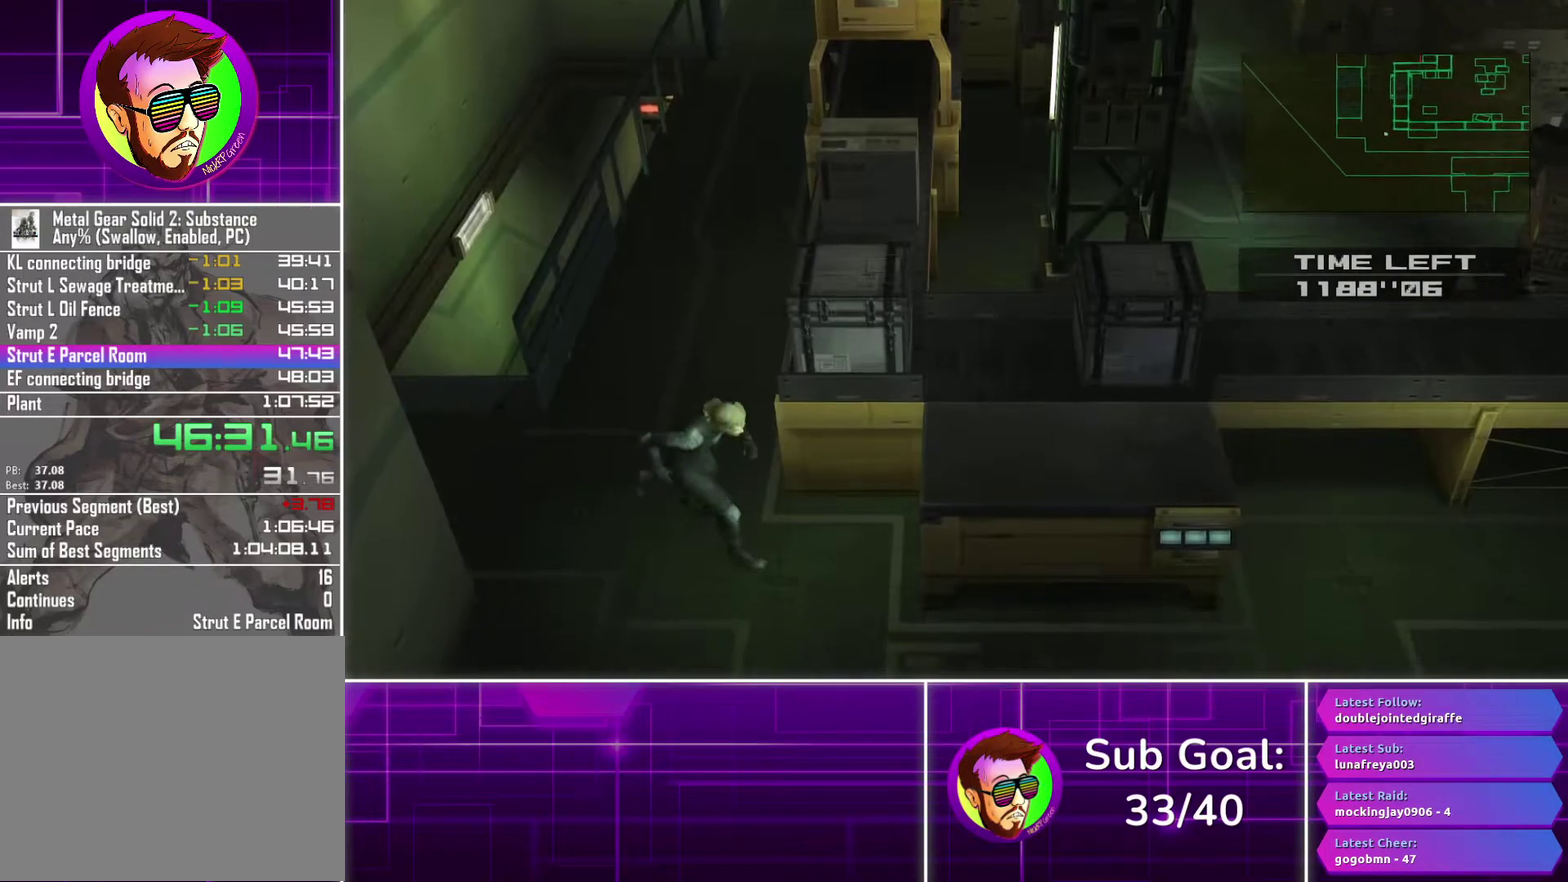
{"buttons": [], "left_stick": "right", "right_stick": "center", "events": [[333, "left_stick", "right"]]}
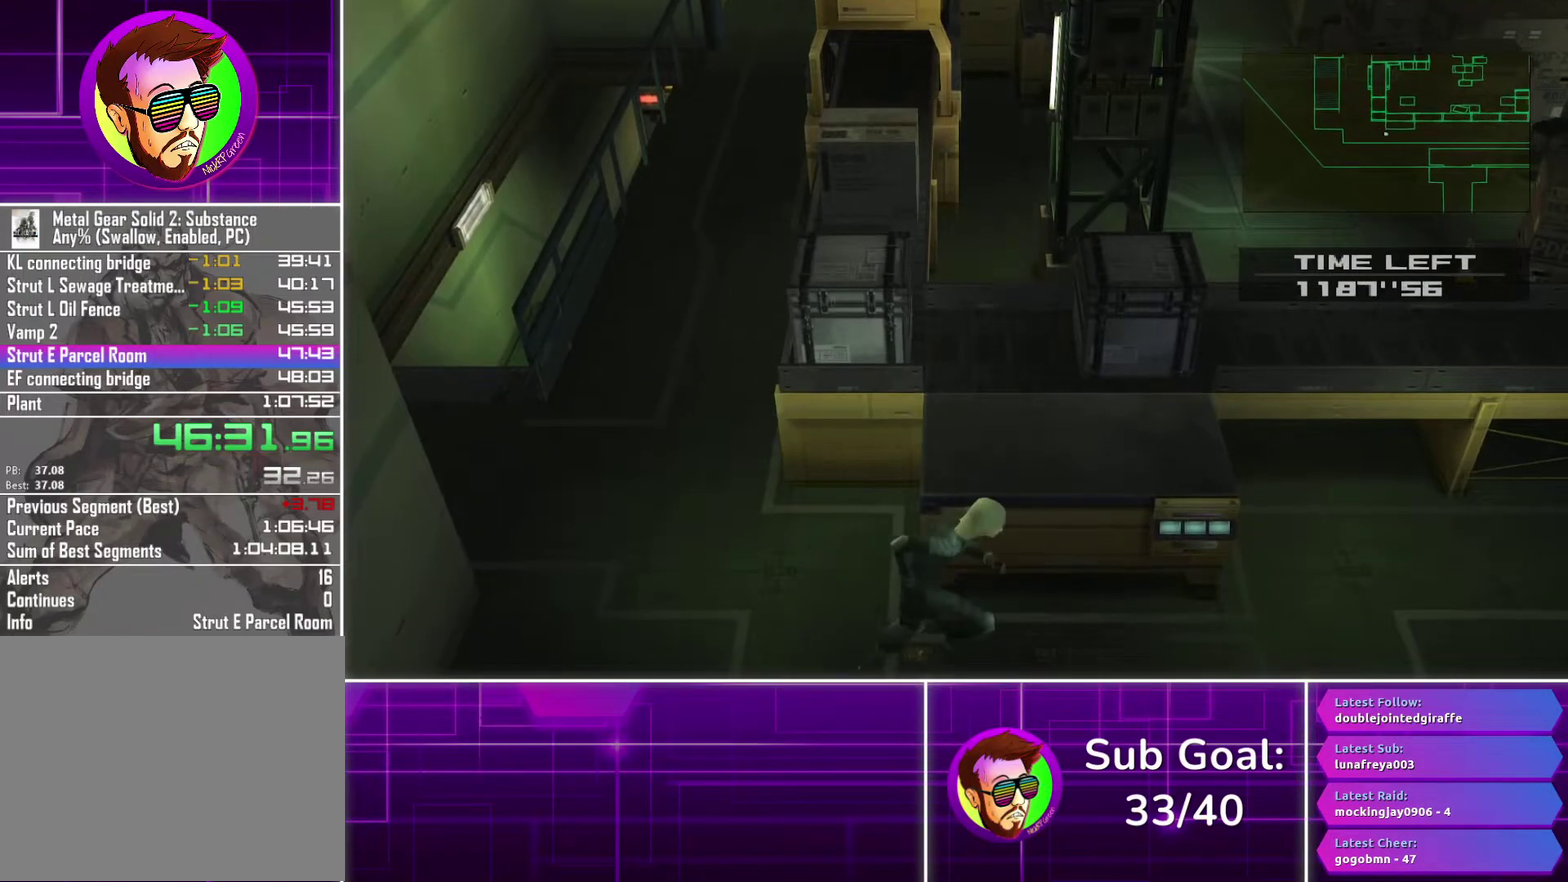
{"buttons": [], "left_stick": "right", "right_stick": "center", "events": [[400, "CROSS", "down"], [467, "CROSS", "up"]]}
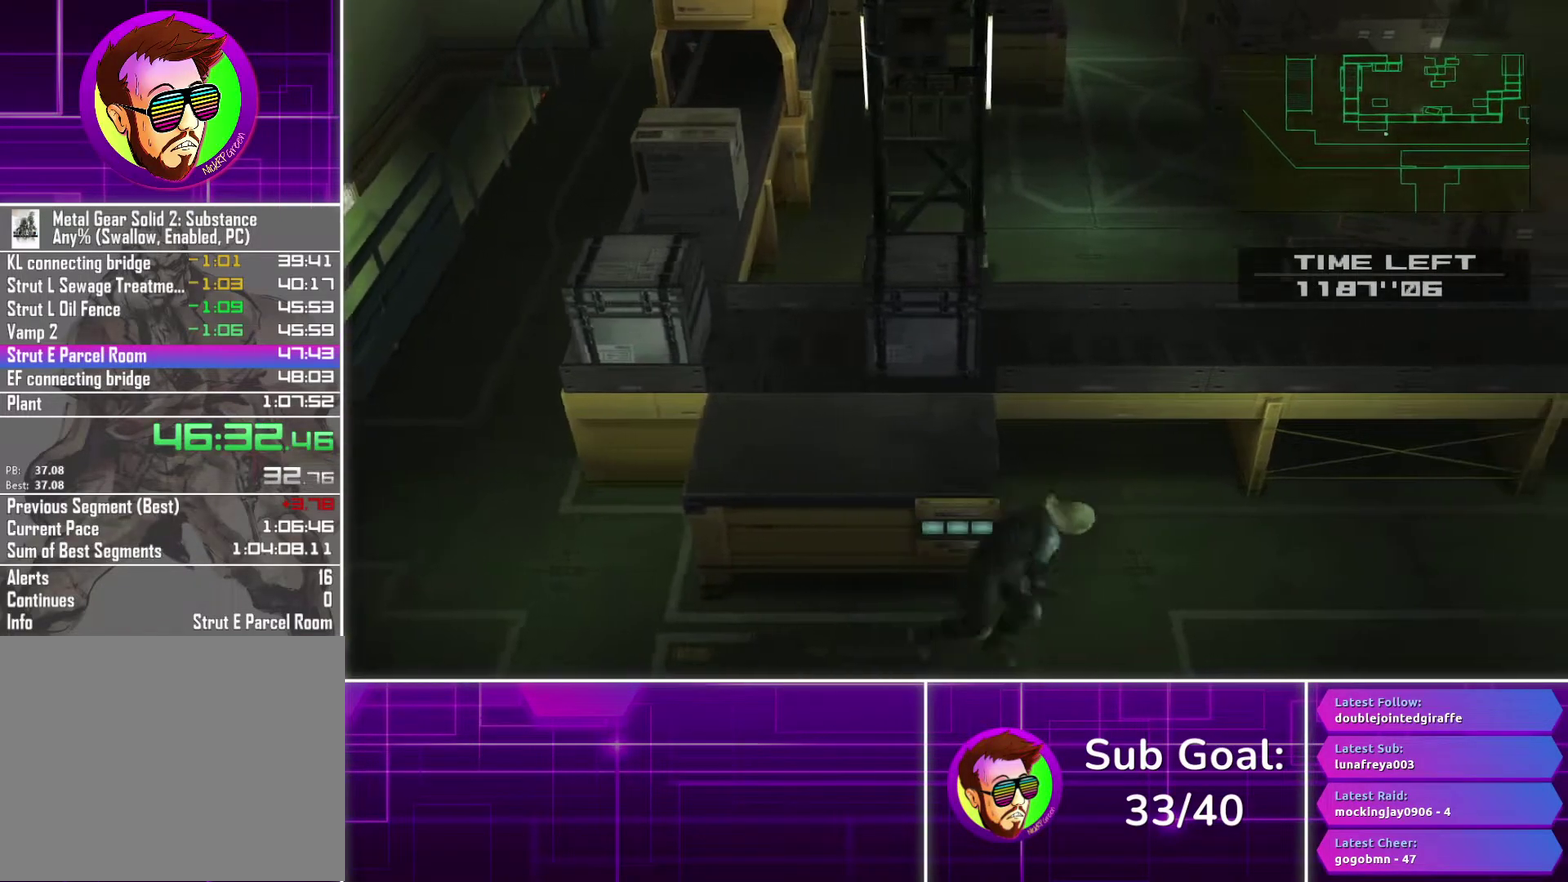
{"buttons": ["R2"], "left_stick": "center", "right_stick": "center", "events": [[83, "left_stick", "center"], [183, "R2", "down"], [283, "R2", "up"], [433, "R2", "down"]]}
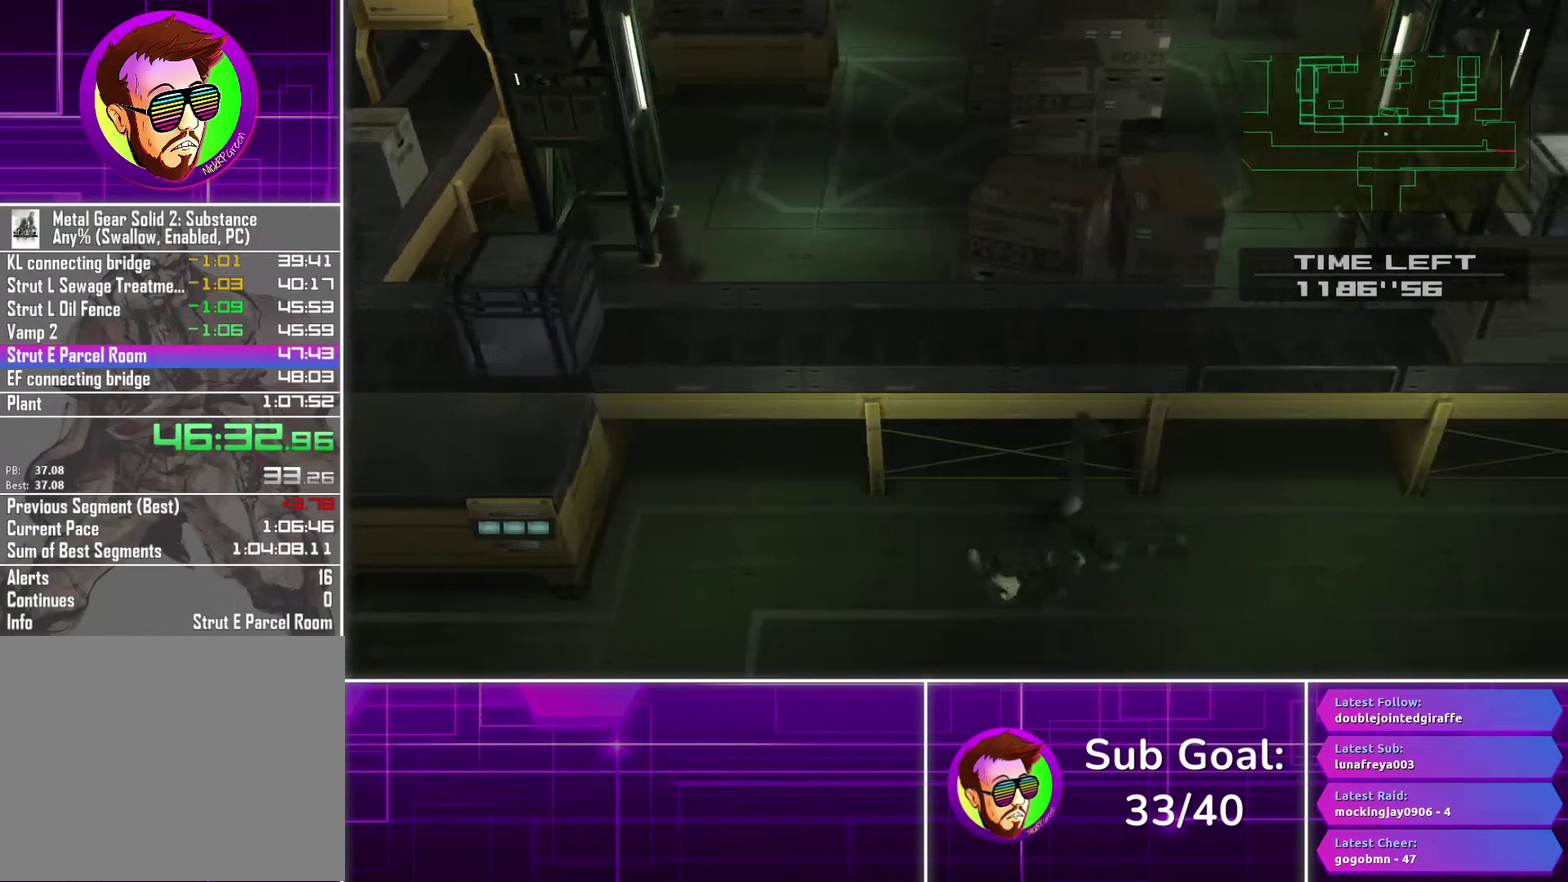
{"buttons": [], "left_stick": "center", "right_stick": "center", "events": [[267, "DPAD_RIGHT", "down"], [367, "DPAD_RIGHT", "up"], [433, "R2", "up"]]}
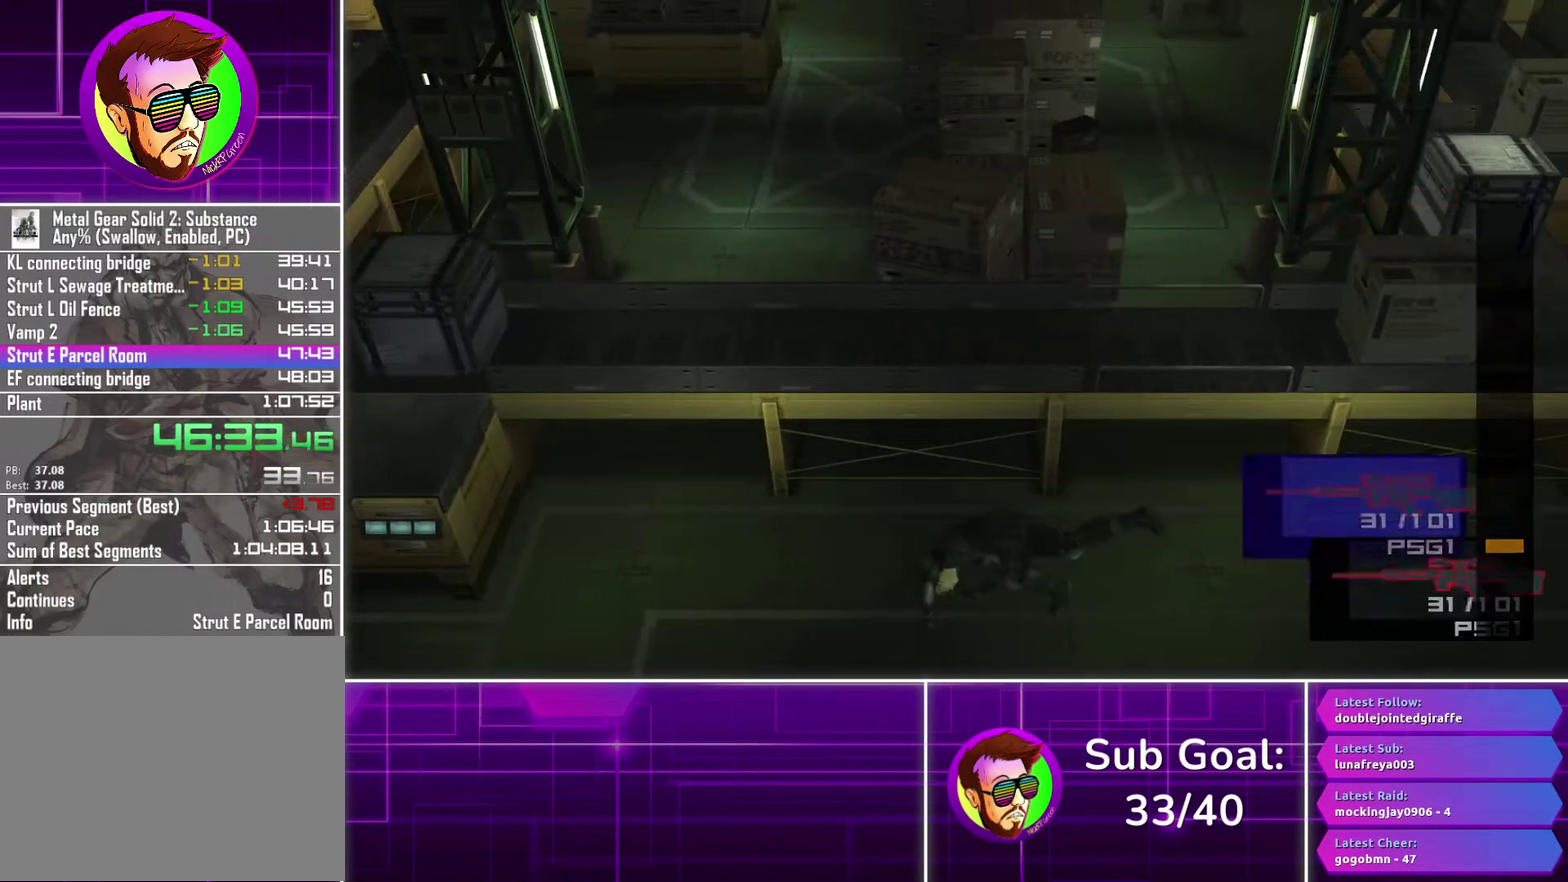
{"buttons": [], "left_stick": "right", "right_stick": "center", "events": [[67, "left_stick", "right"]]}
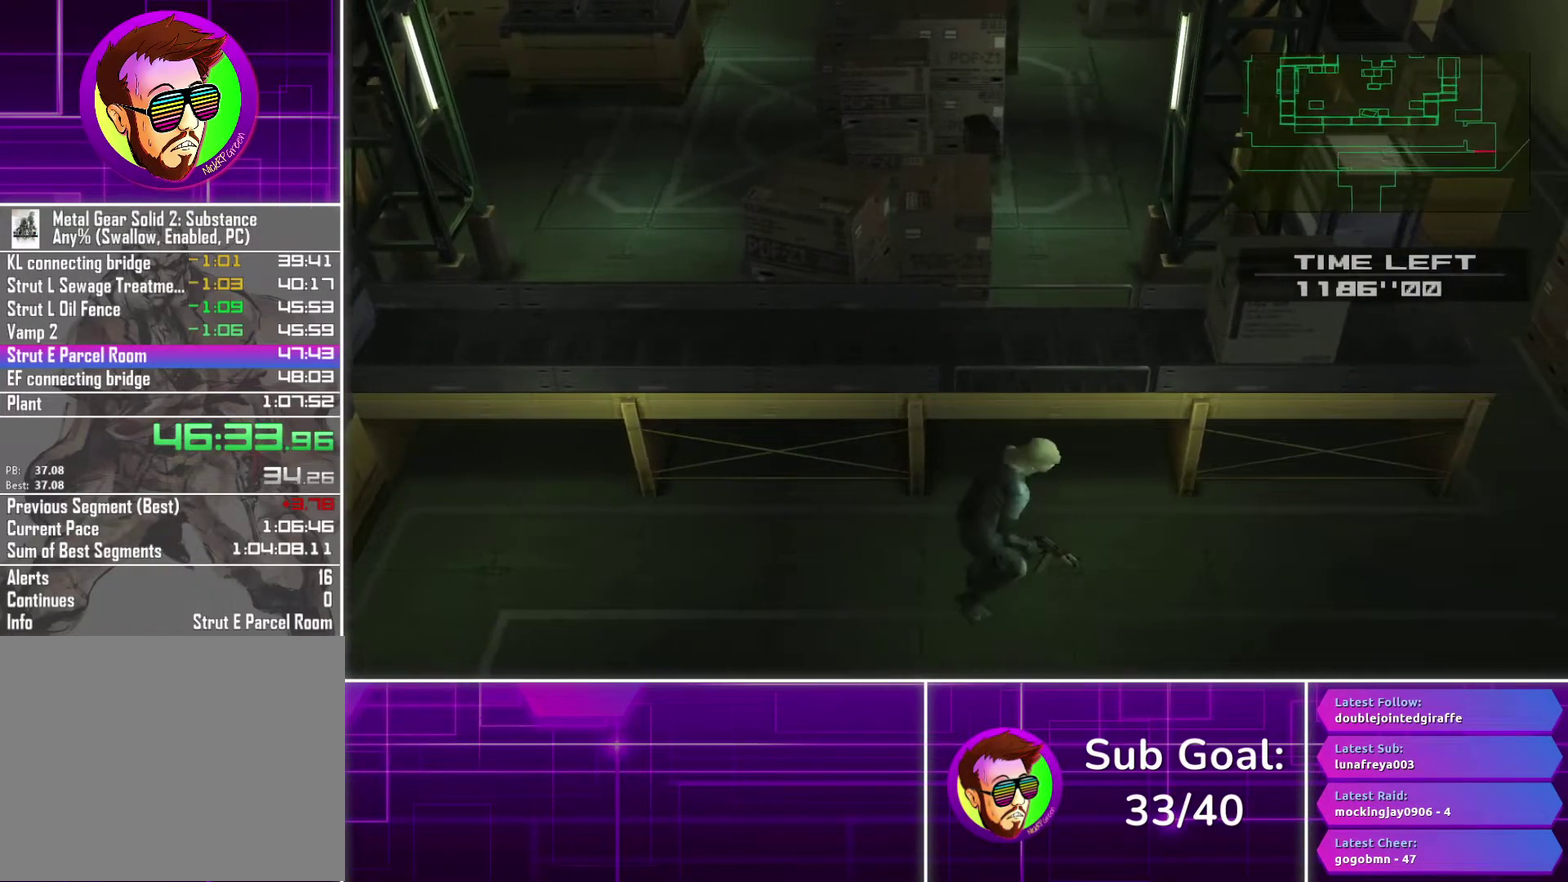
{"buttons": [], "left_stick": "right", "right_stick": "center", "events": []}
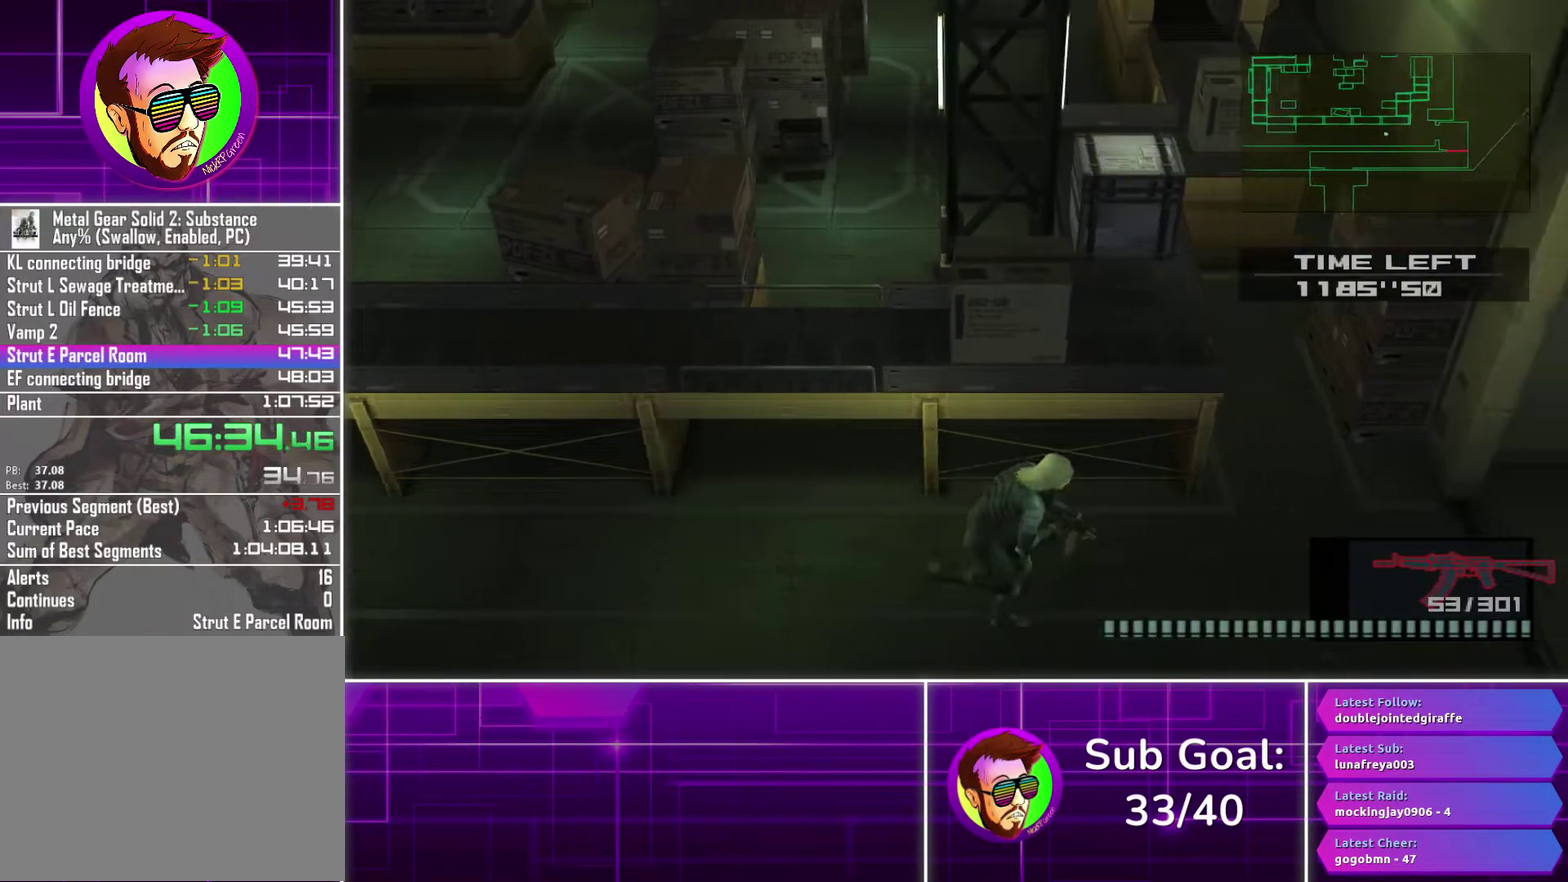
{"buttons": [], "left_stick": "right", "right_stick": "center", "events": []}